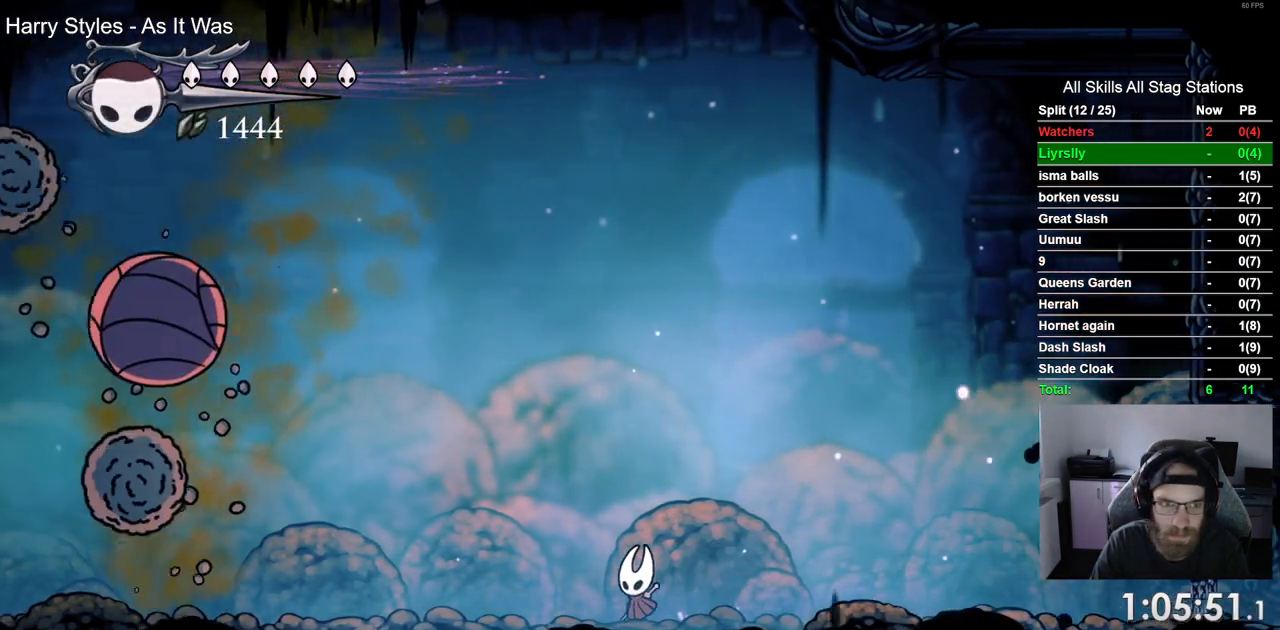
Gameplay with a controller (PlayStation layout); each line is a JSON object with the inputs held at the frame after it (dt_ms = milliseconds from this image to that frame). "events" lists button and stick changes between this image and that frame as [ms after this image, input, new state], when the widget could be followed in between.
{"dt_ms": 1000, "buttons": ["DPAD_RIGHT"], "left_stick": "center", "right_stick": "center"}
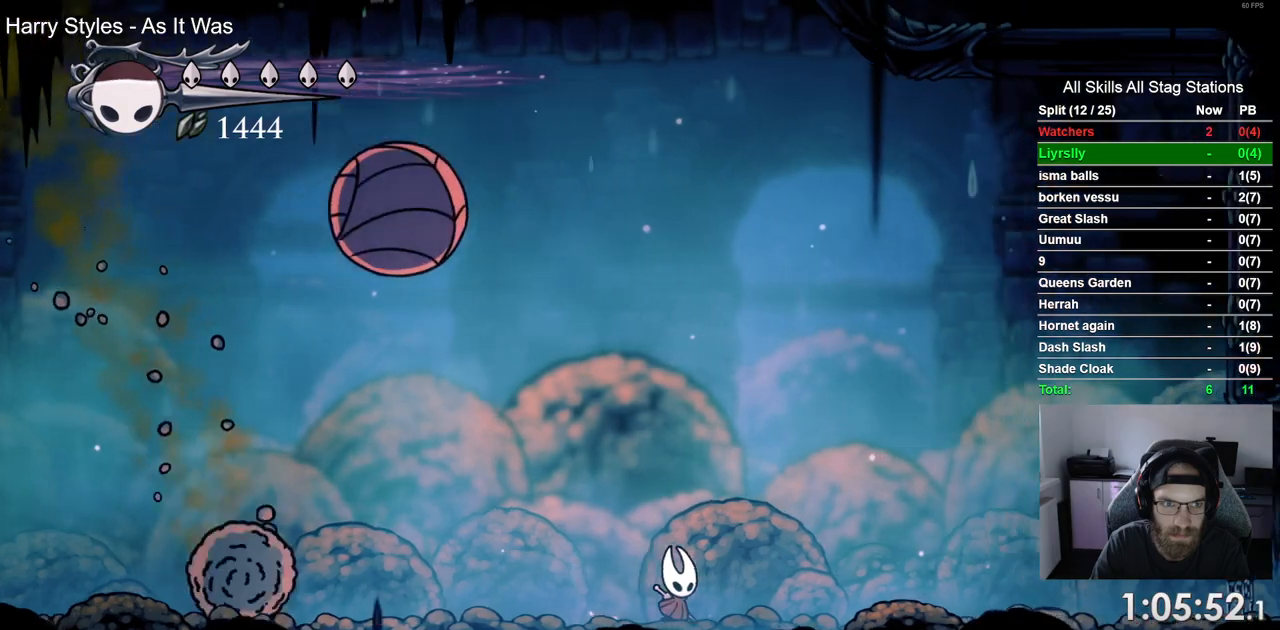
{"dt_ms": 500, "buttons": ["DPAD_RIGHT"], "left_stick": "center", "right_stick": "center", "events": []}
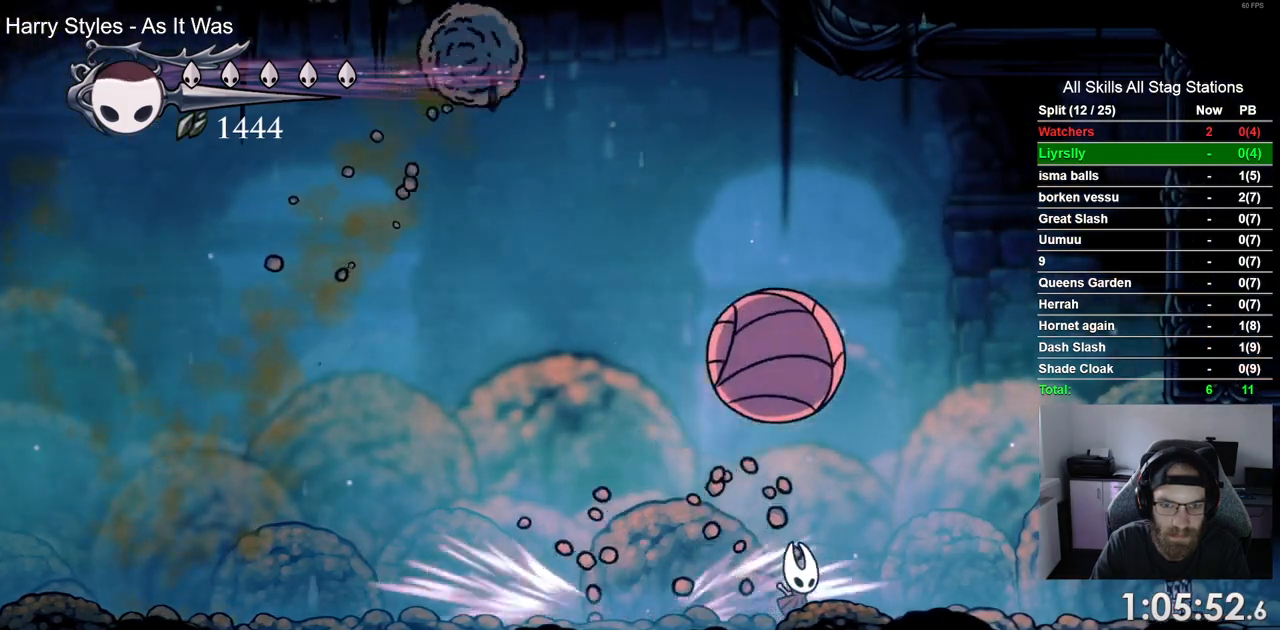
{"dt_ms": 500, "buttons": ["DPAD_LEFT"], "left_stick": "center", "right_stick": "center", "events": [[17, "DPAD_LEFT", "down"], [17, "DPAD_RIGHT", "up"]]}
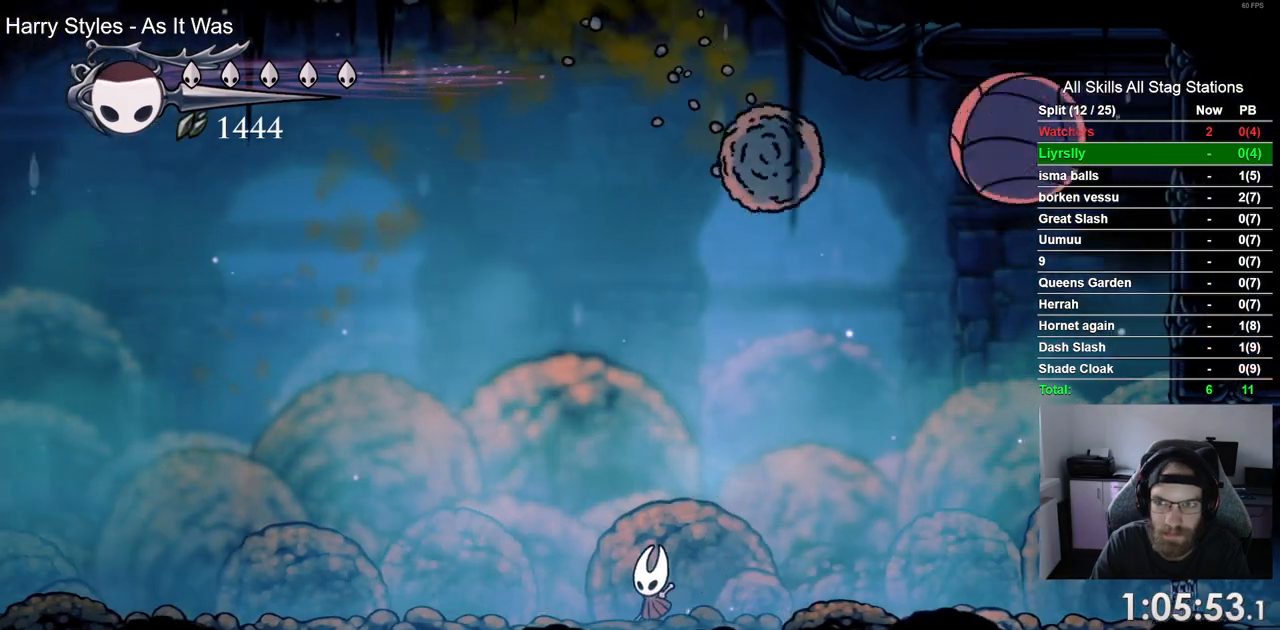
{"dt_ms": 500, "buttons": ["DPAD_LEFT"], "left_stick": "center", "right_stick": "center", "events": []}
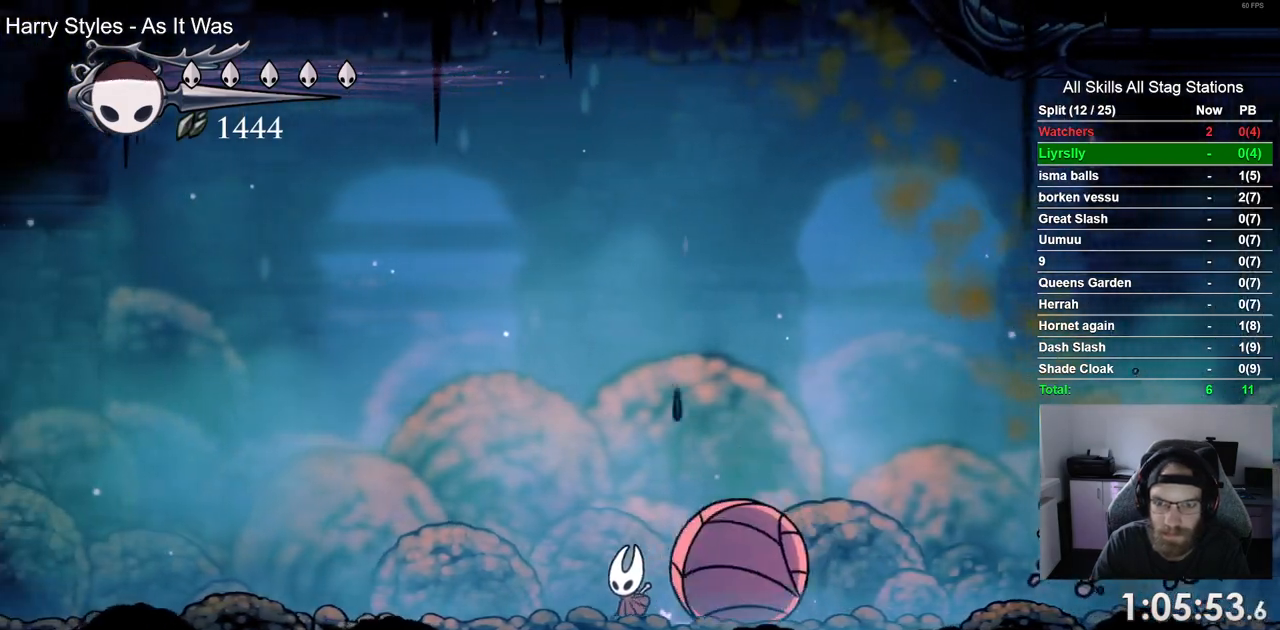
{"dt_ms": 500, "buttons": [], "left_stick": "center", "right_stick": "center", "events": [[17, "DPAD_RIGHT", "down"], [283, "DPAD_LEFT", "up"], [367, "DPAD_RIGHT", "up"]]}
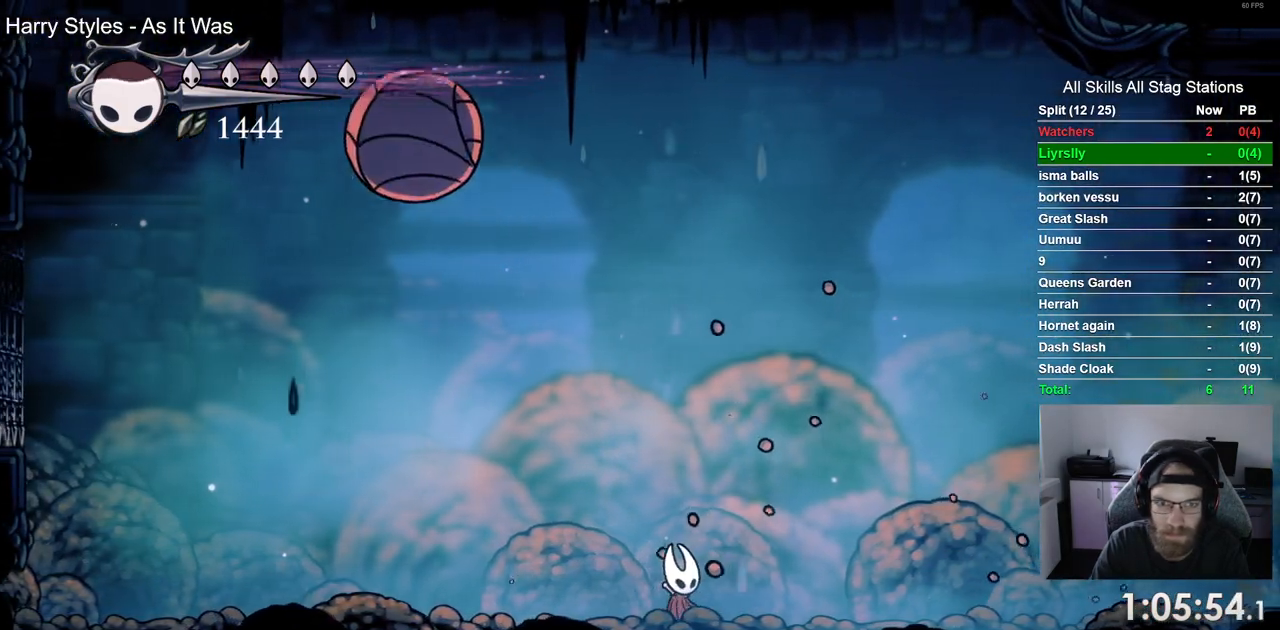
{"dt_ms": 1000, "buttons": ["DPAD_LEFT"], "left_stick": "center", "right_stick": "center"}
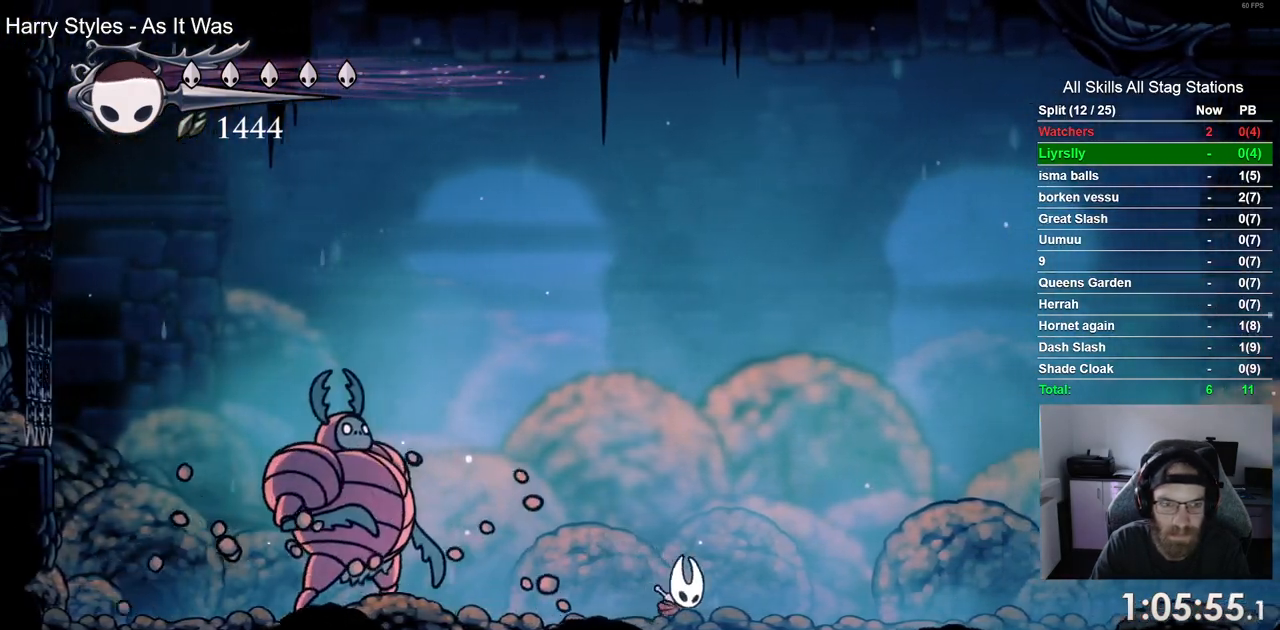
{"dt_ms": 500, "buttons": ["R1"], "left_stick": "center", "right_stick": "center", "events": [[283, "SQUARE", "down"], [417, "DPAD_LEFT", "up"], [417, "R1", "down"], [417, "R2", "down"], [417, "SQUARE", "up"], [467, "R2", "up"]]}
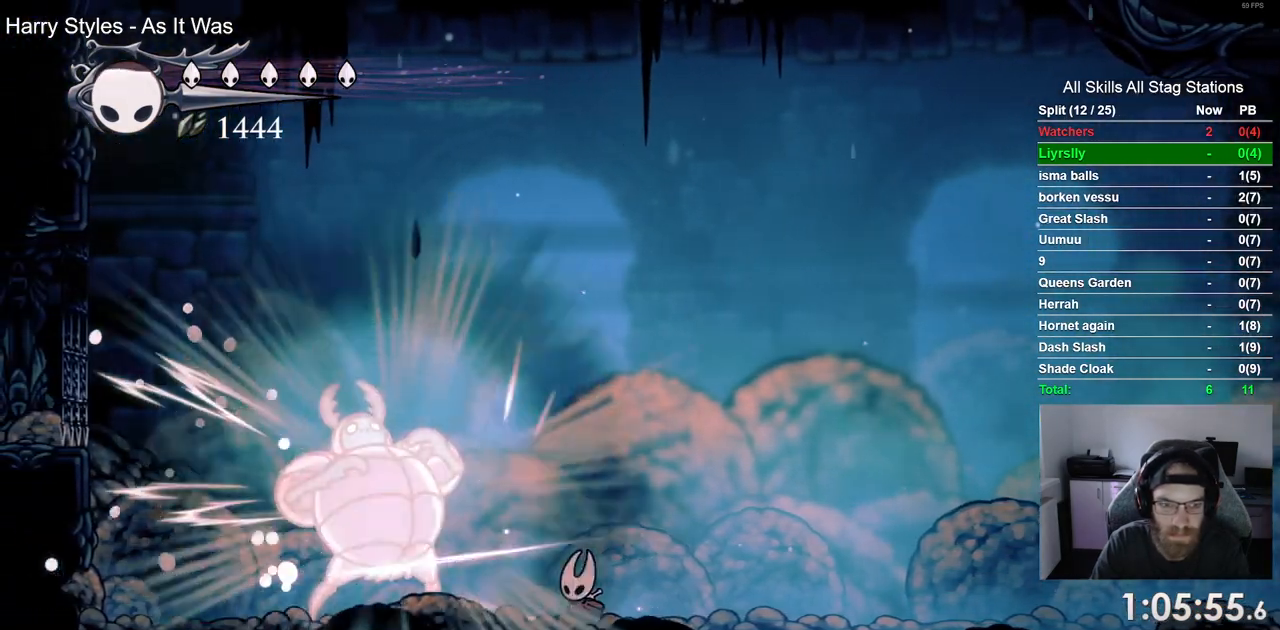
{"dt_ms": 500, "buttons": [], "left_stick": "center", "right_stick": "center", "events": [[50, "R1", "up"], [317, "R2", "down"], [433, "R2", "up"]]}
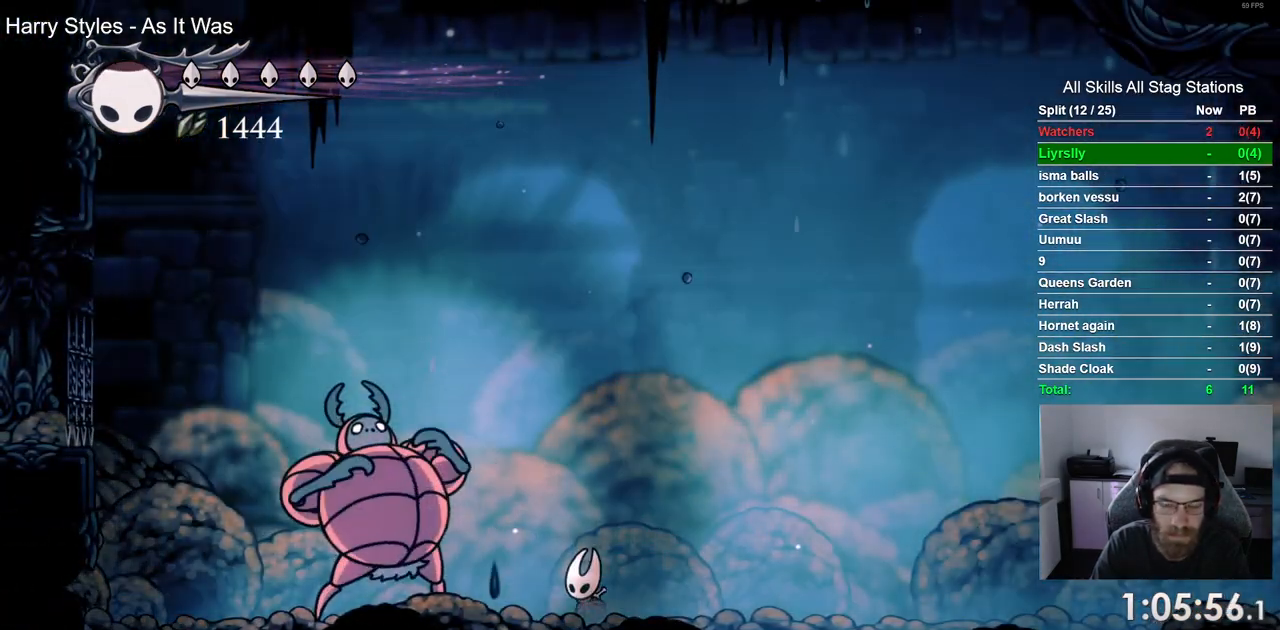
{"dt_ms": 500, "buttons": ["DPAD_DOWN"], "left_stick": "center", "right_stick": "center", "events": [[233, "DPAD_DOWN", "down"]]}
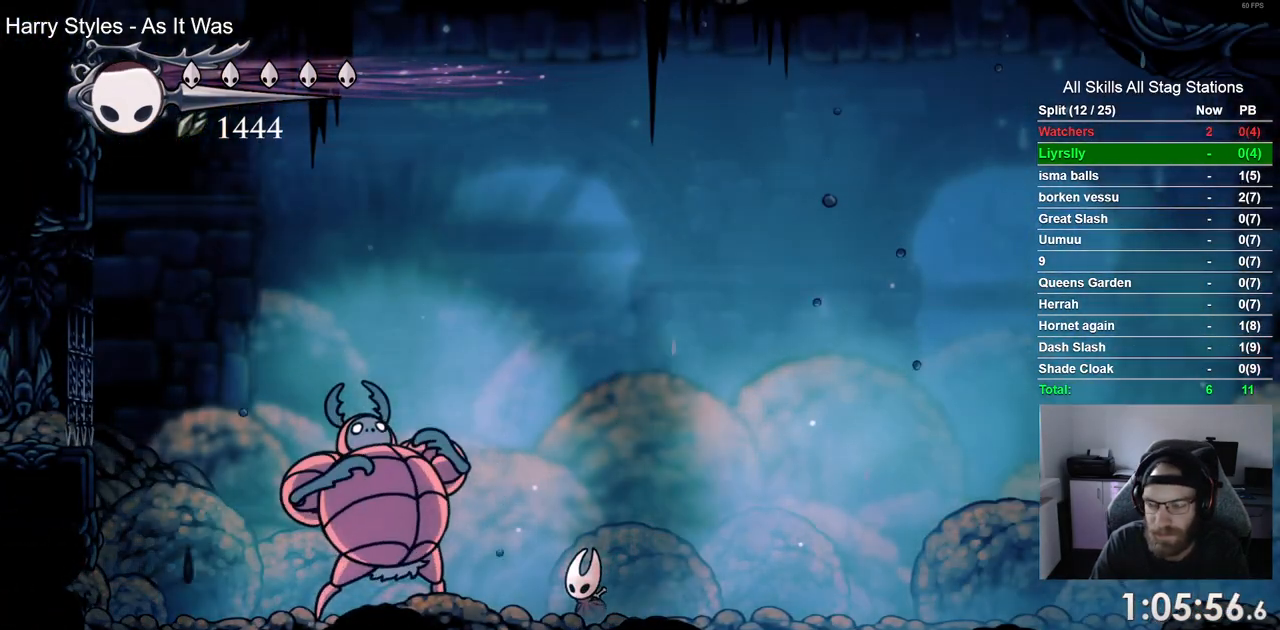
{"dt_ms": 1000, "buttons": ["DPAD_RIGHT"], "left_stick": "center", "right_stick": "center"}
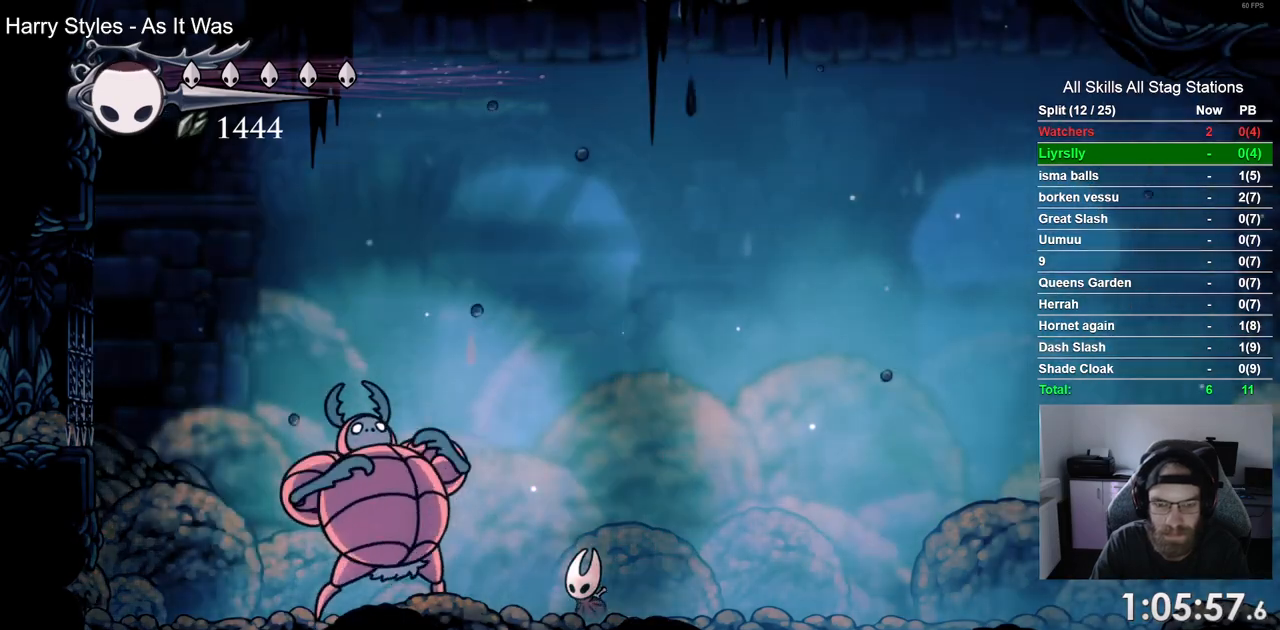
{"dt_ms": 500, "buttons": ["DPAD_RIGHT"], "left_stick": "center", "right_stick": "center", "events": []}
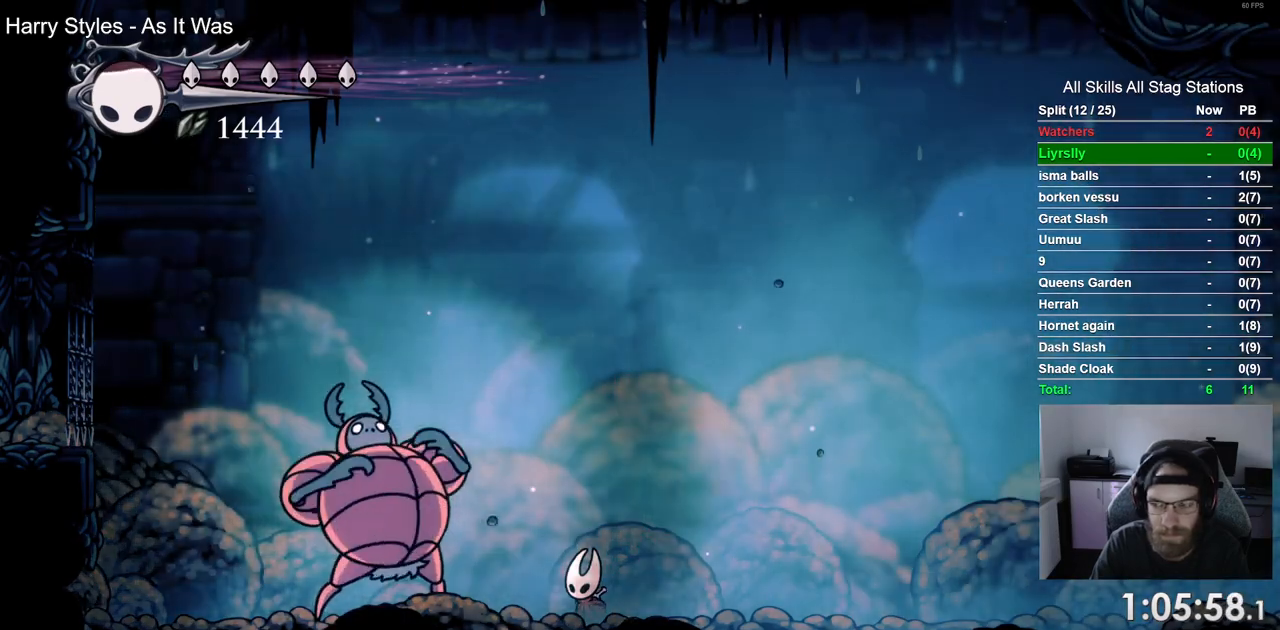
{"dt_ms": 1000, "buttons": ["R2", "DPAD_RIGHT"], "left_stick": "center", "right_stick": "center"}
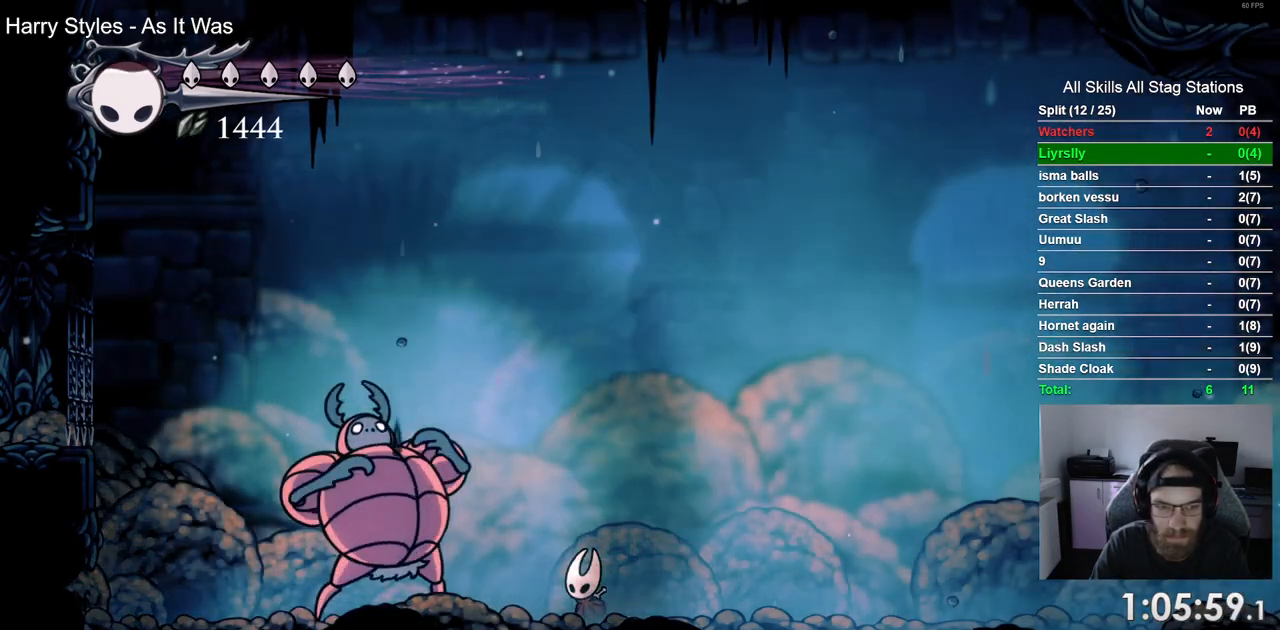
{"dt_ms": 500, "buttons": ["DPAD_DOWN"], "left_stick": "center", "right_stick": "center", "events": [[200, "R2", "up"], [350, "DPAD_RIGHT", "up"], [433, "DPAD_DOWN", "down"], [450, "R2", "down"], [500, "R2", "up"]]}
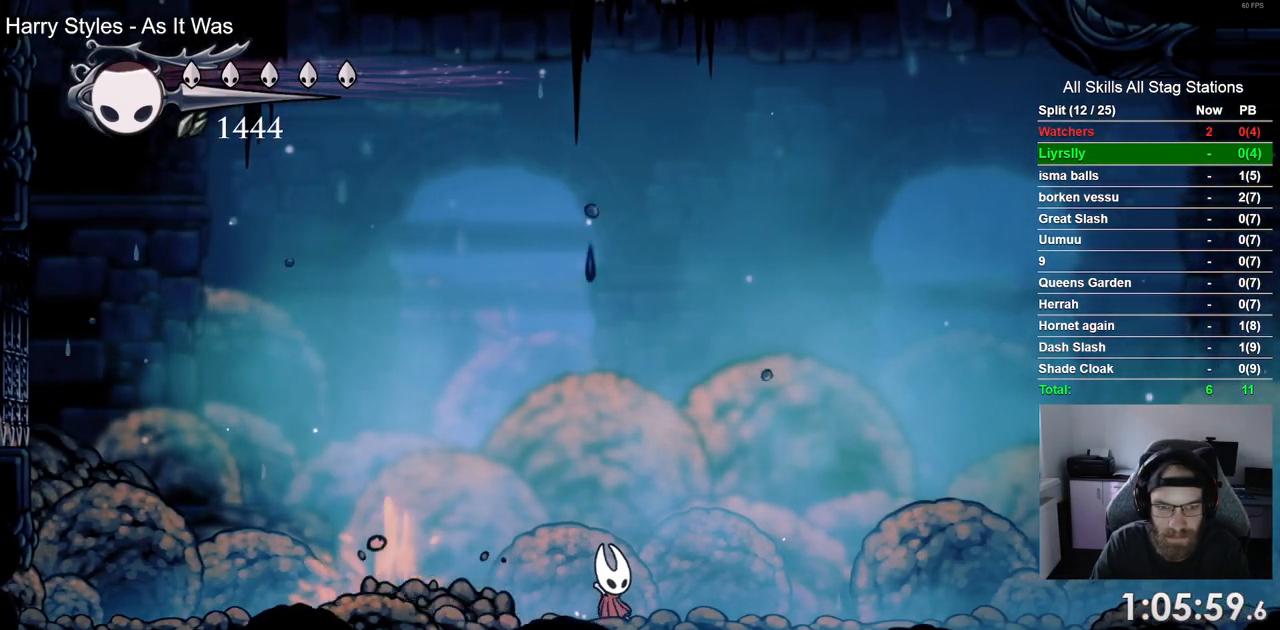
{"dt_ms": 500, "buttons": [], "left_stick": "center", "right_stick": "center", "events": [[33, "CIRCLE", "down"], [117, "CIRCLE", "up"], [300, "DPAD_DOWN", "up"]]}
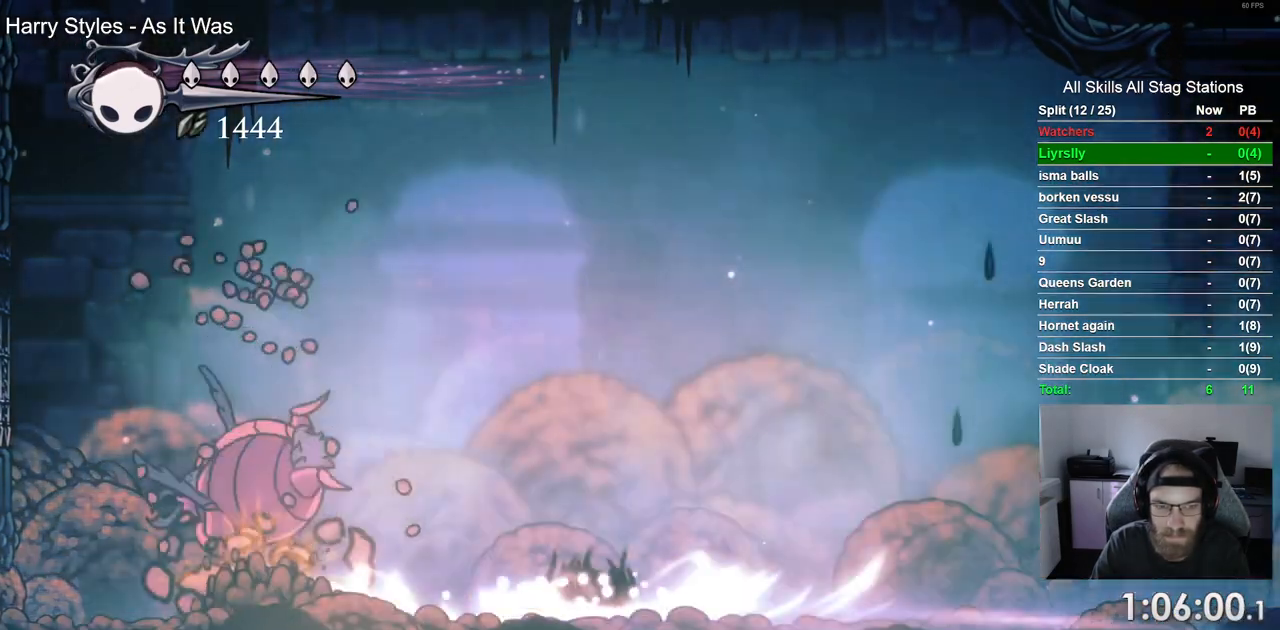
{"dt_ms": 500, "buttons": ["DPAD_LEFT"], "left_stick": "center", "right_stick": "center", "events": [[333, "DPAD_LEFT", "down"]]}